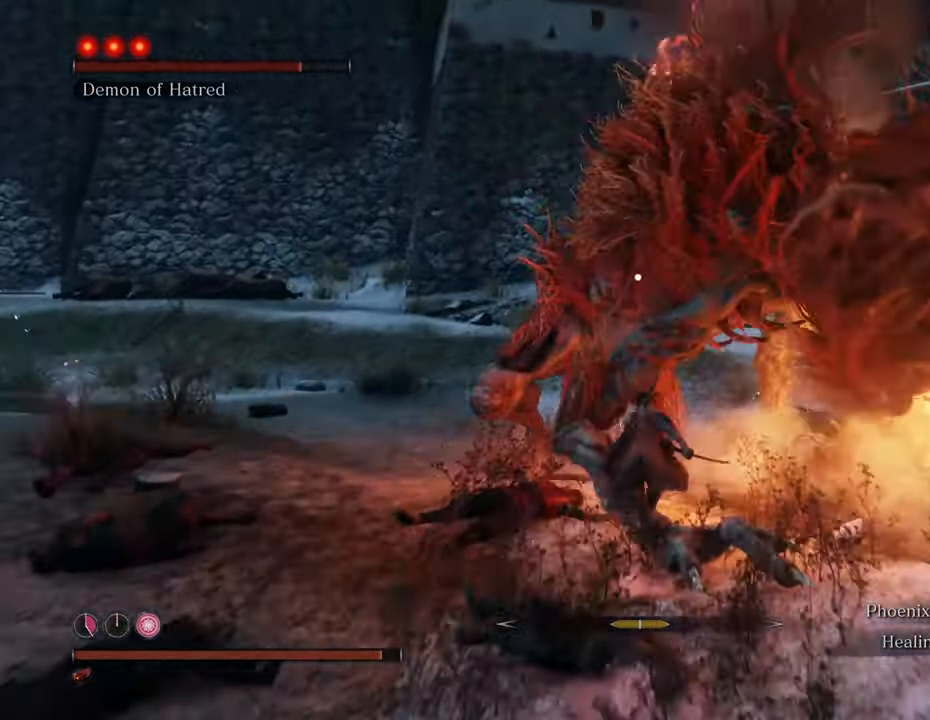
Gameplay with keyboard and mouse; each line is a JSON object with the keys and mouse buttons held at the frame after it. "events" lists presses ("down") and releases ("up") of "1", "2", "3", "4", "5", "6", "7", "8", "a", "alt", "c", "caps_lock", "ctrl", "d", "e", "f", "g", "q", "r", "s", "shift", "space", "t", "tab", "tilde", "v", "w", "x", "z", "mouse_left", "mouse_wheel" and "mouse_right" between this image and that frame as [ms after this image, input, new state], when the widget could be followed in between. "mouse_left", "mouse_wheel", "mouse_right" = the "left", "wheel", "right" buttons of the "mouse" list. No other keys are recorded. "wheel" means that the mouse wheel is clicked or scrolled. Not read: mouse_move.
{"keys": ["w"], "mouse": ["left"], "events": [[183, "mouse_left", "down"], [233, "shift", "up"], [283, "mouse_left", "up"], [333, "mouse_left", "down"], [433, "mouse_left", "up"], [467, "mouse_left", "down"]]}
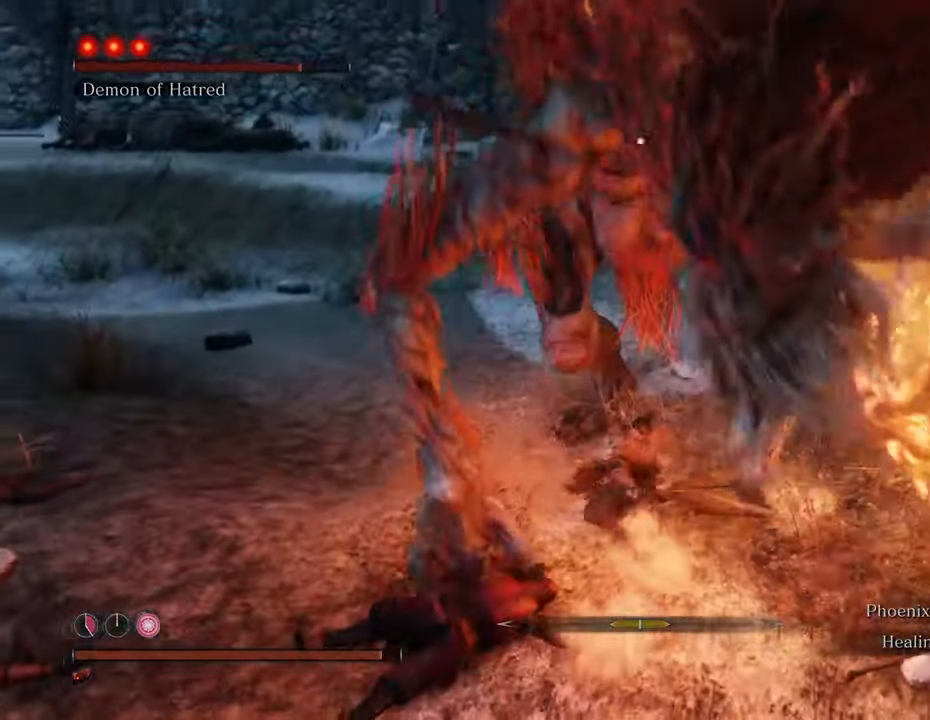
{"keys": ["w"], "mouse": [], "events": [[67, "mouse_left", "up"], [117, "mouse_left", "down"], [217, "mouse_left", "up"]]}
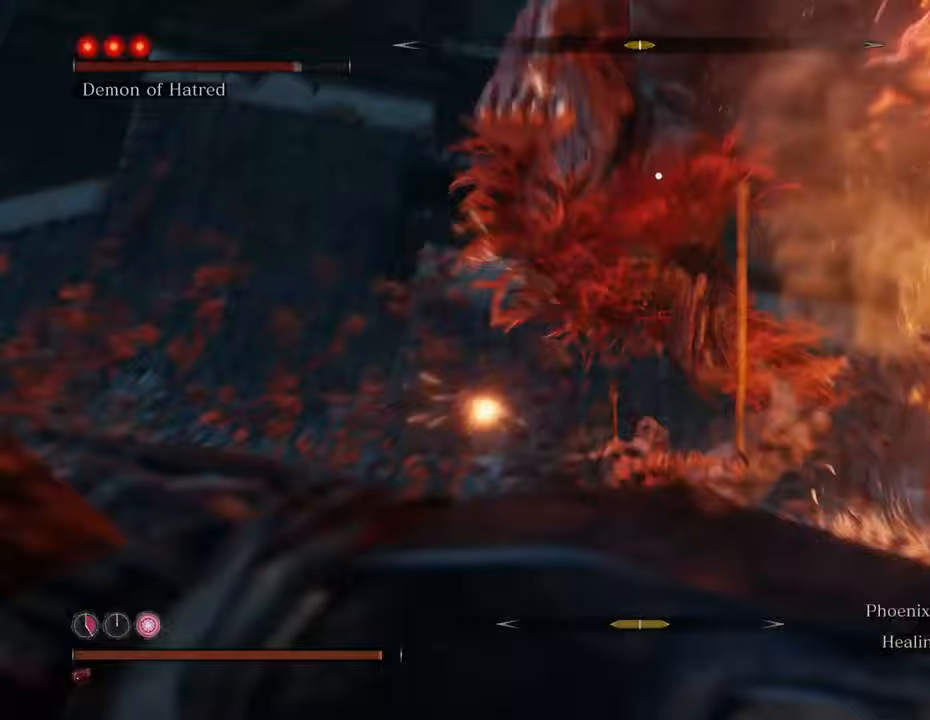
{"keys": ["w"], "mouse": [], "events": []}
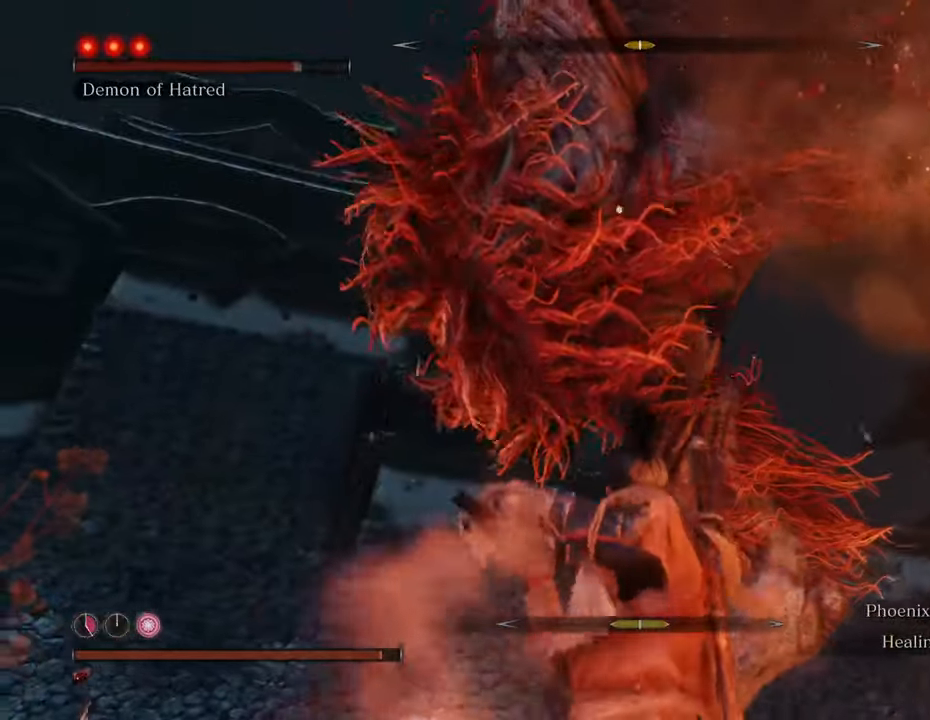
{"keys": ["w"], "mouse": [], "events": []}
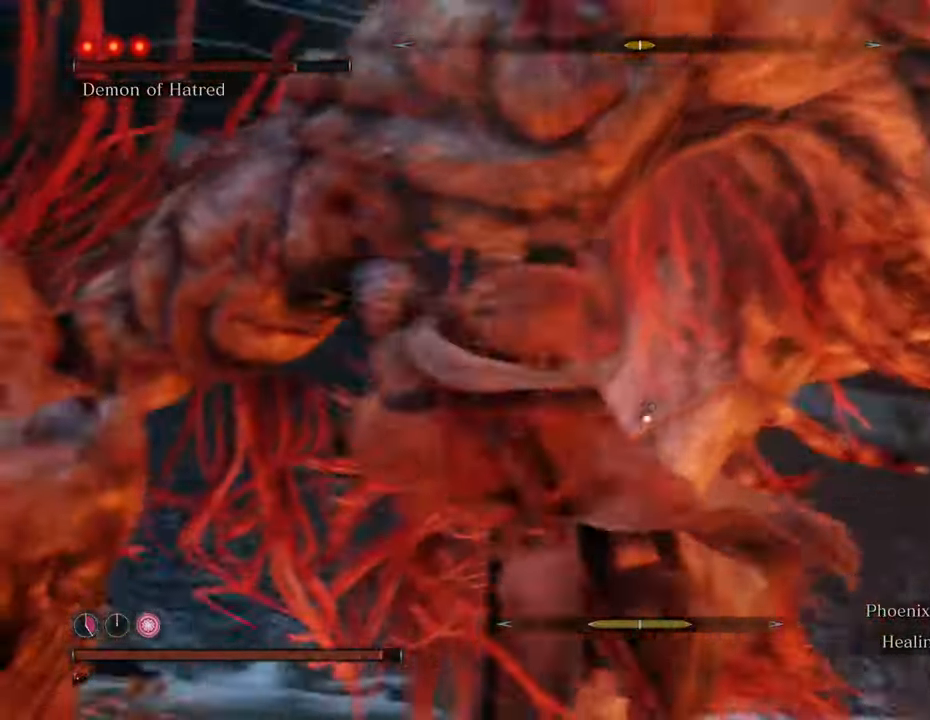
{"keys": ["space", "w"], "mouse": [], "events": [[217, "space", "down"]]}
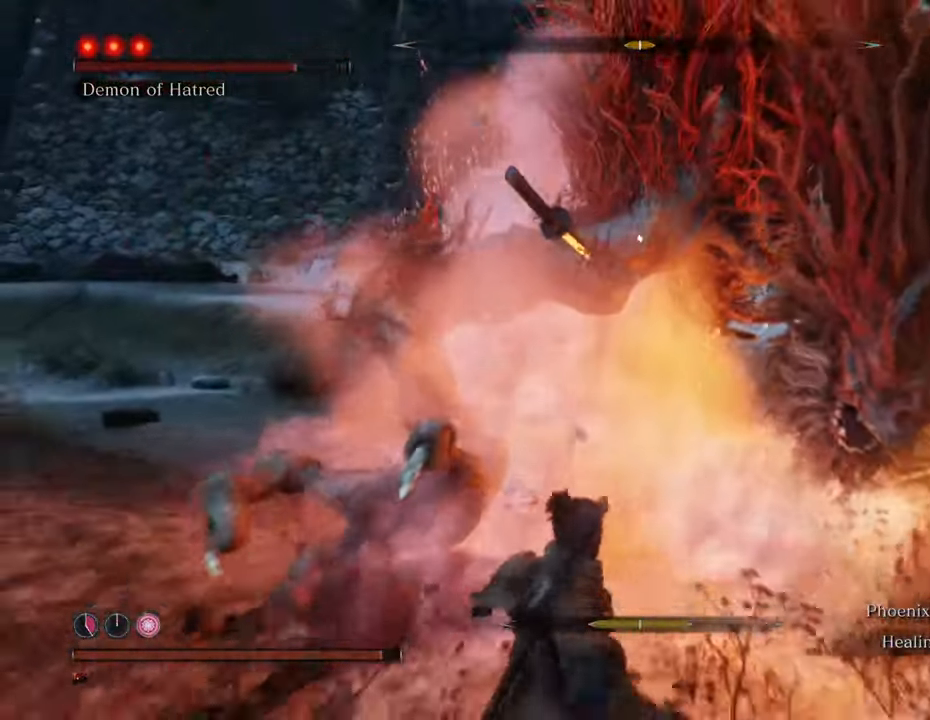
{"keys": ["w"], "mouse": [], "events": [[100, "space", "up"]]}
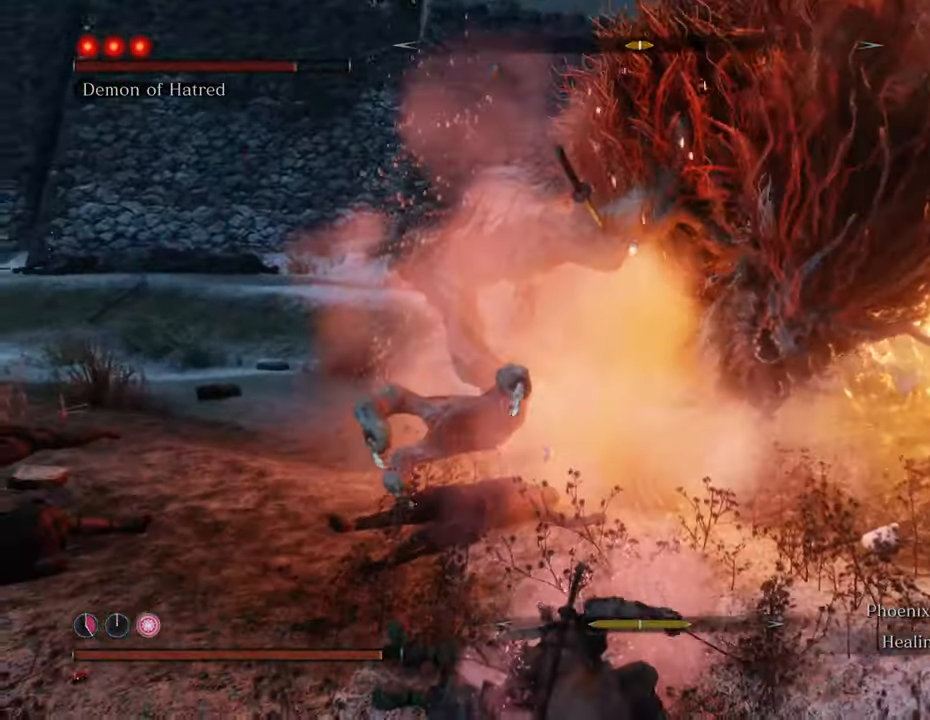
{"keys": ["w"], "mouse": [], "events": [[250, "space", "down"], [433, "space", "up"]]}
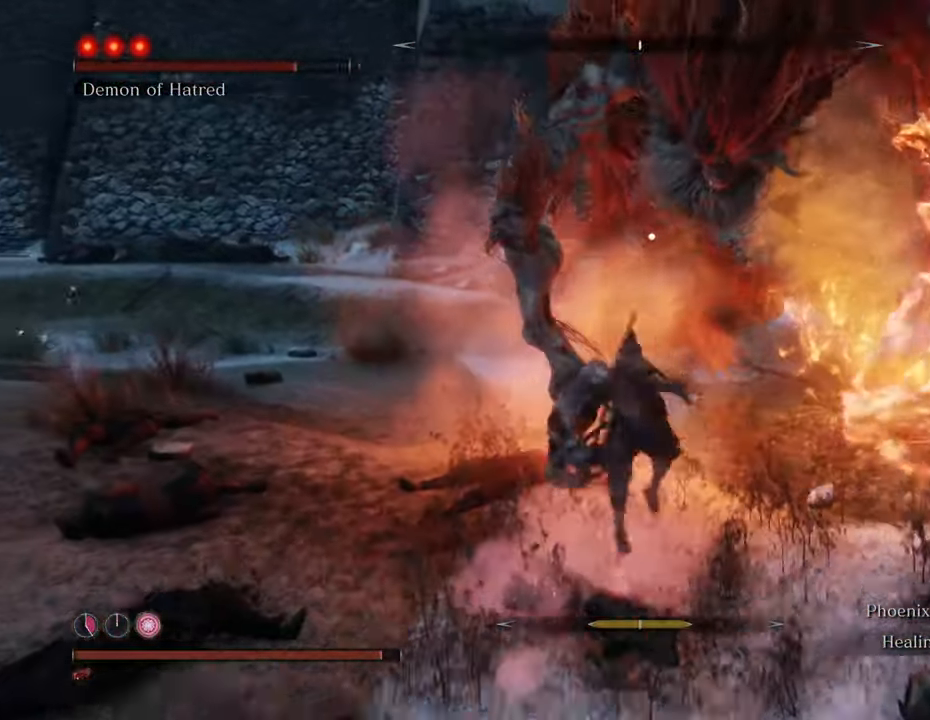
{"keys": ["w"], "mouse": [], "events": [[133, "mouse_left", "down"], [233, "mouse_left", "up"], [283, "mouse_left", "down"], [367, "mouse_left", "up"], [417, "mouse_left", "down"], [467, "mouse_left", "up"]]}
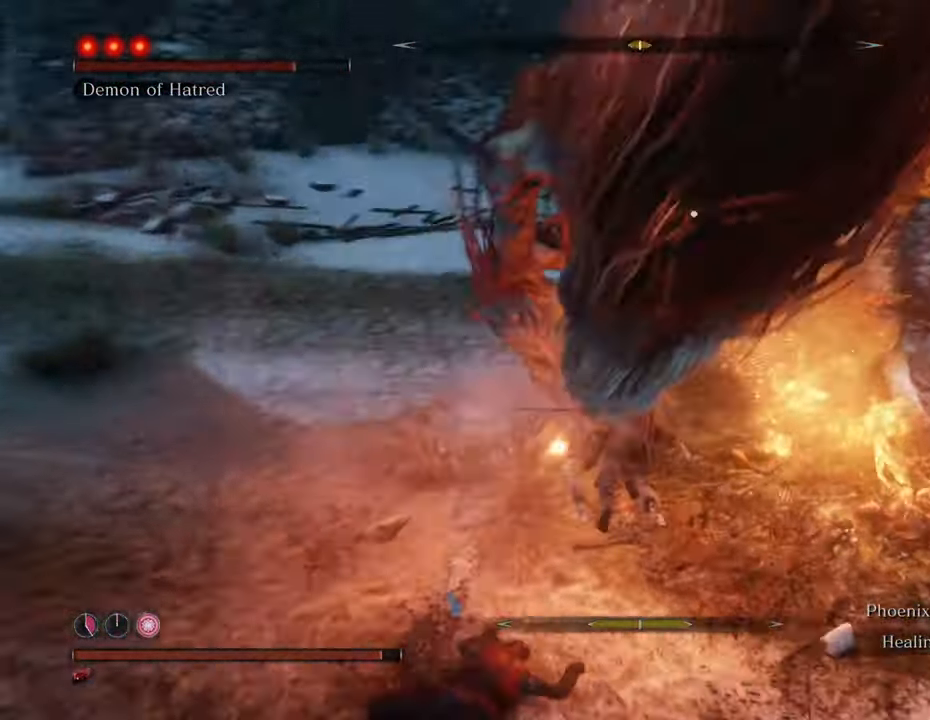
{"keys": ["w"], "mouse": [], "events": [[67, "mouse_left", "down"], [150, "mouse_left", "up"], [183, "mouse_left", "down"], [283, "mouse_left", "up"], [333, "mouse_left", "down"], [433, "mouse_left", "up"]]}
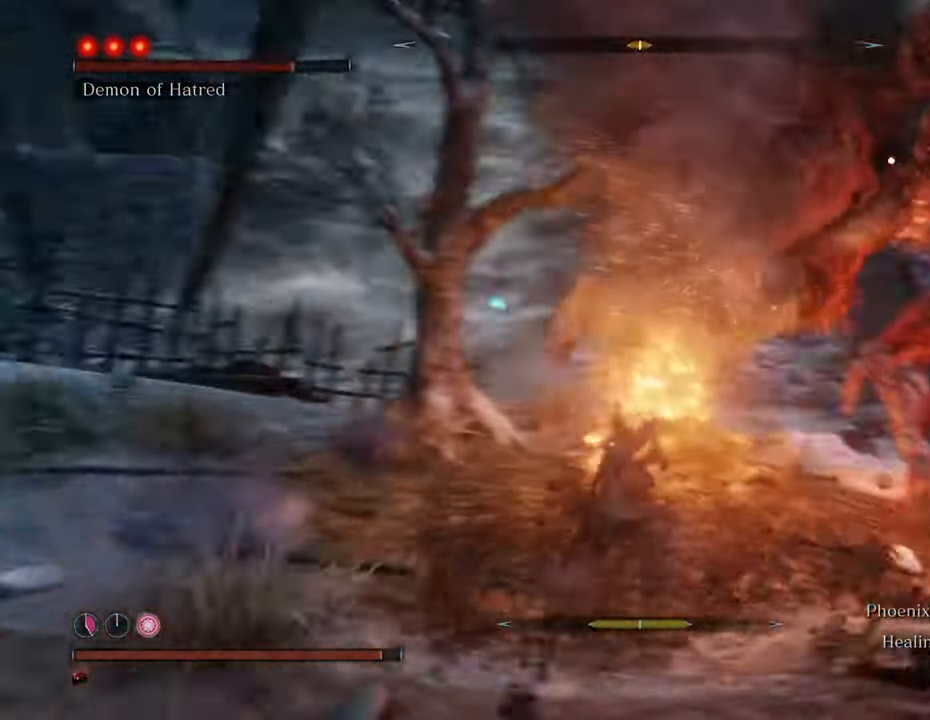
{"keys": ["shift", "w"], "mouse": [], "events": [[117, "a", "down"], [250, "a", "up"], [450, "shift", "down"]]}
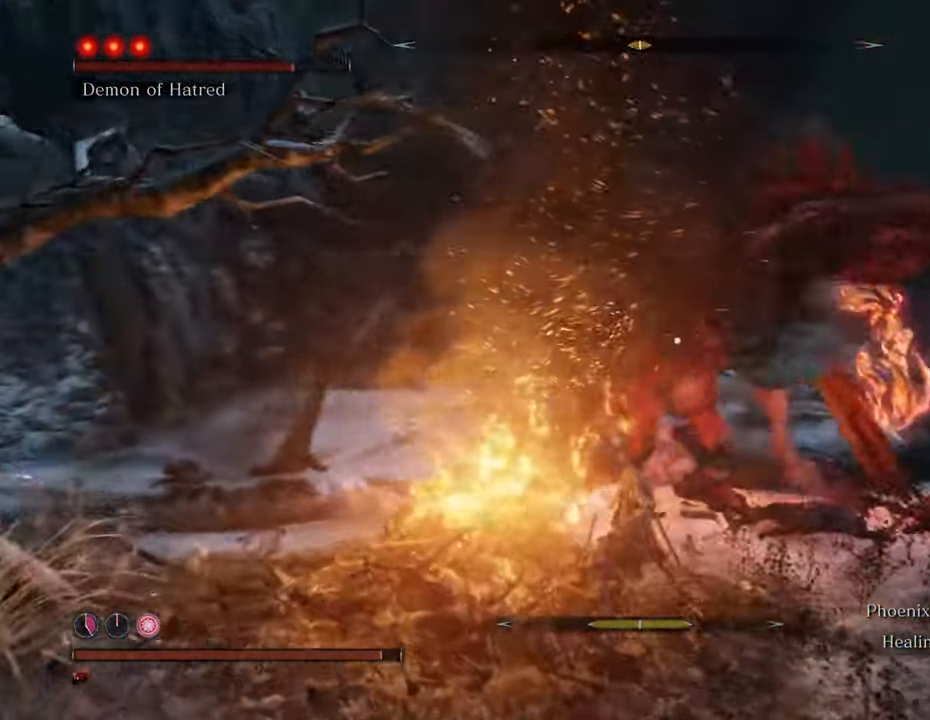
{"keys": ["shift", "w"], "mouse": [], "events": [[83, "d", "down"], [317, "d", "up"]]}
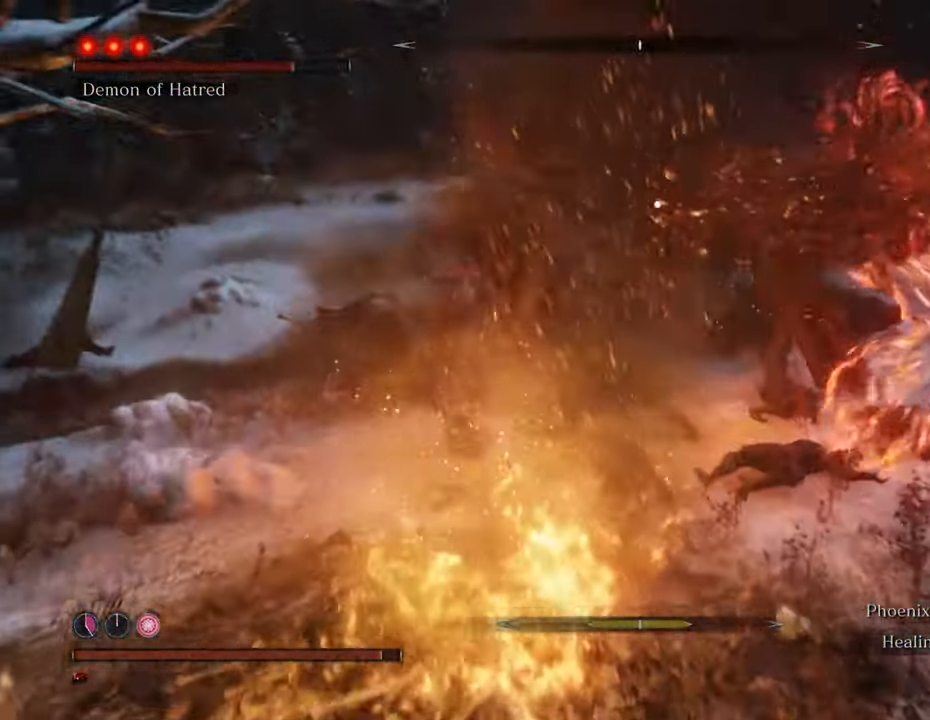
{"keys": ["shift", "w"], "mouse": [], "events": [[283, "d", "down"], [383, "d", "up"]]}
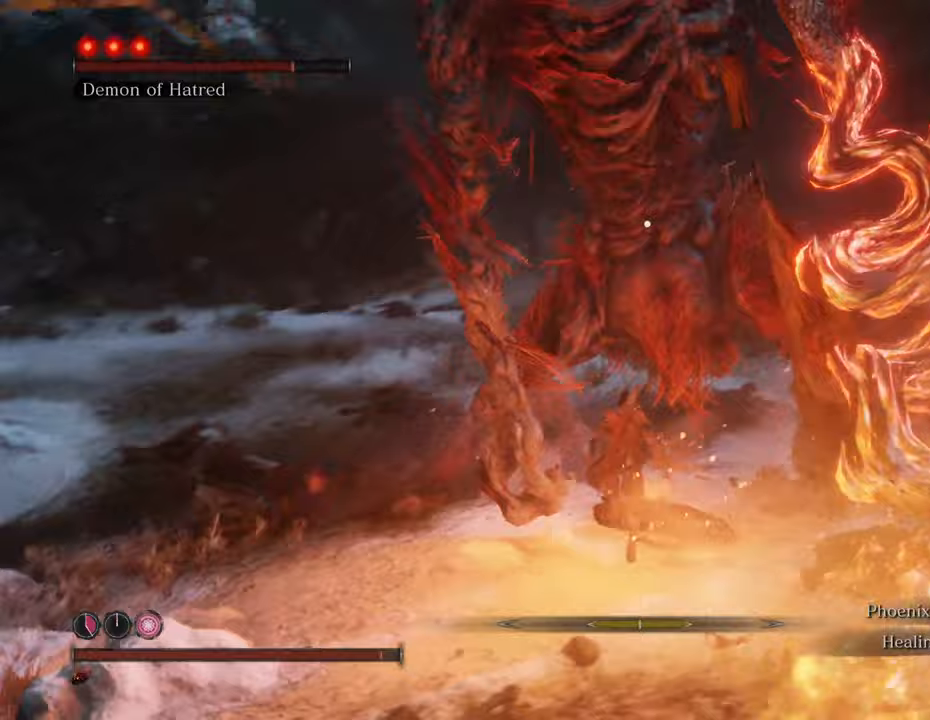
{"keys": ["a", "shift", "w"], "mouse": [], "events": [[17, "a", "down"]]}
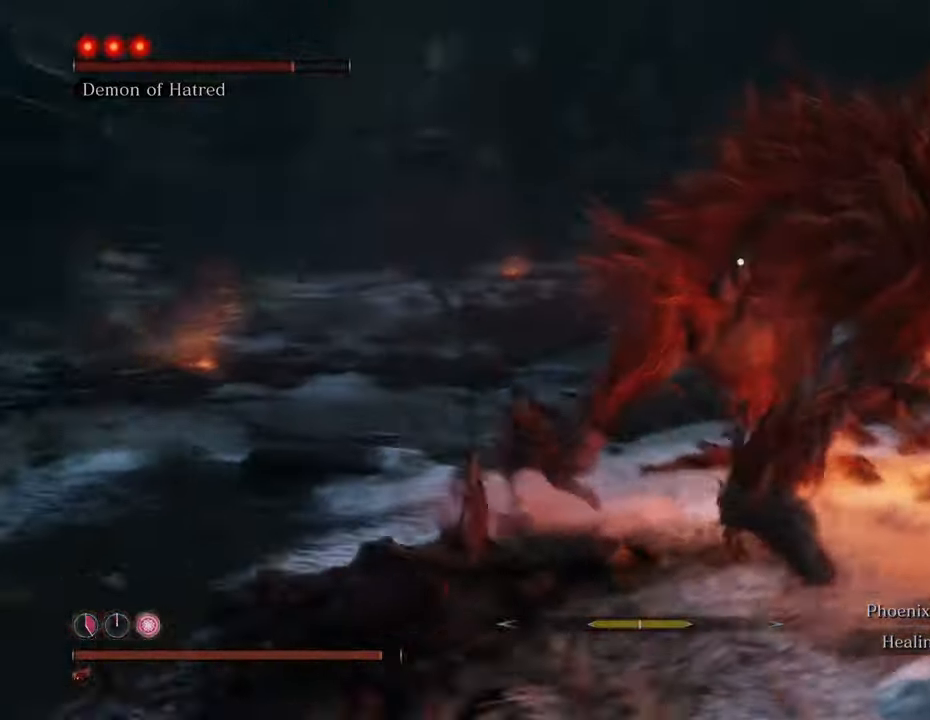
{"keys": [], "mouse": [], "events": [[133, "a", "up"], [233, "shift", "up"], [267, "mouse_left", "down"], [317, "mouse_left", "up"], [417, "mouse_left", "down"], [467, "mouse_left", "up"], [500, "w", "up"]]}
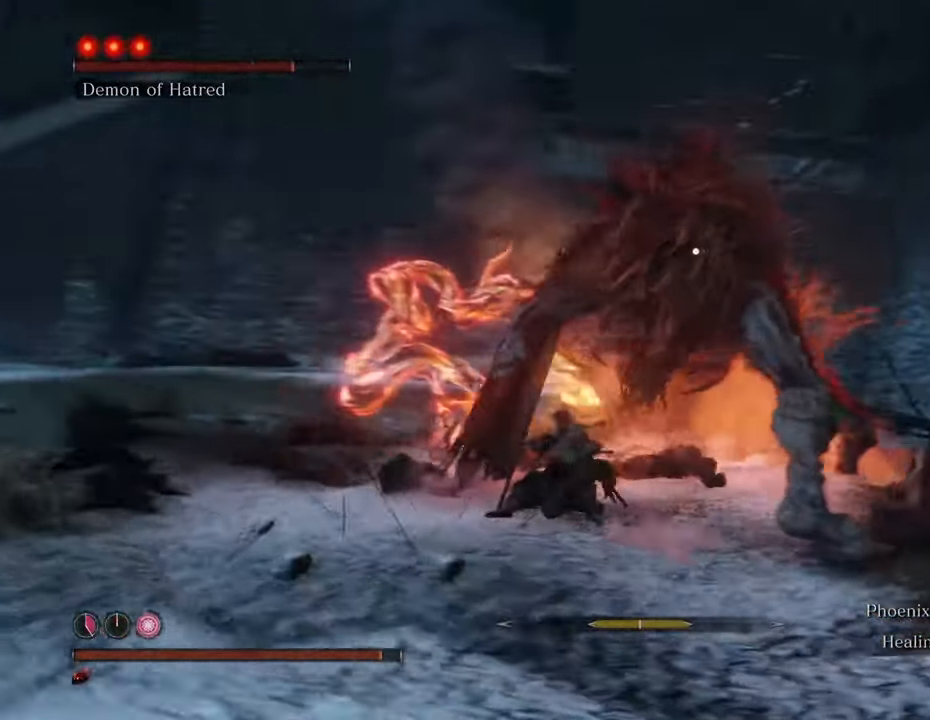
{"keys": [], "mouse": ["left"], "events": [[50, "mouse_left", "down"], [100, "mouse_left", "up"], [200, "mouse_left", "down"], [300, "mouse_left", "up"], [350, "mouse_left", "down"], [417, "mouse_left", "up"], [467, "mouse_left", "down"]]}
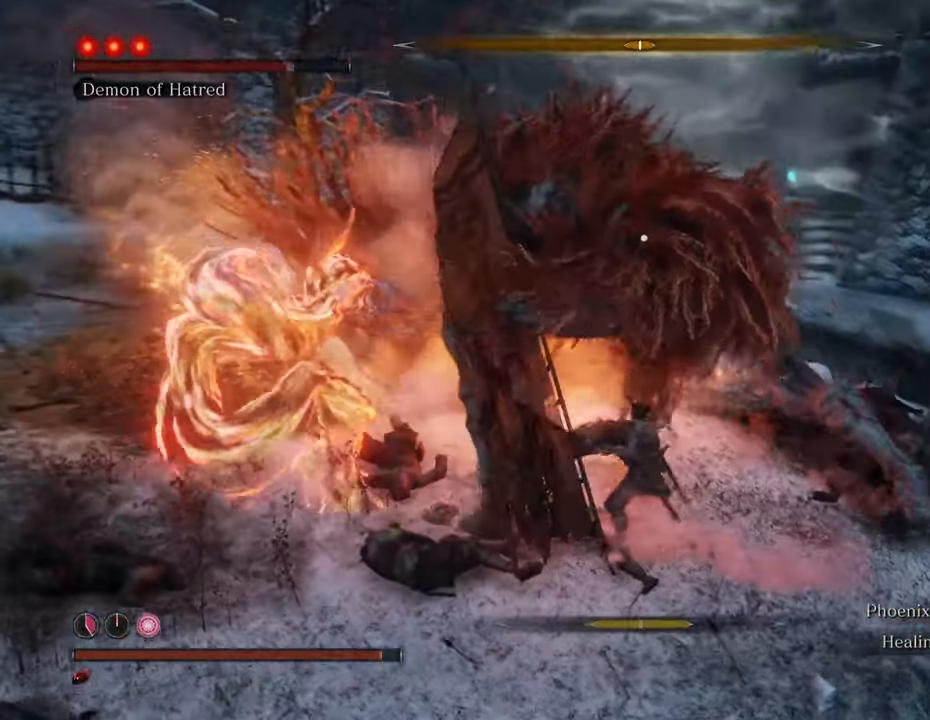
{"keys": [], "mouse": [], "events": [[67, "mouse_left", "up"], [117, "mouse_left", "down"], [217, "mouse_left", "up"], [267, "mouse_left", "down"], [350, "mouse_left", "up"], [400, "mouse_left", "down"], [500, "mouse_left", "up"]]}
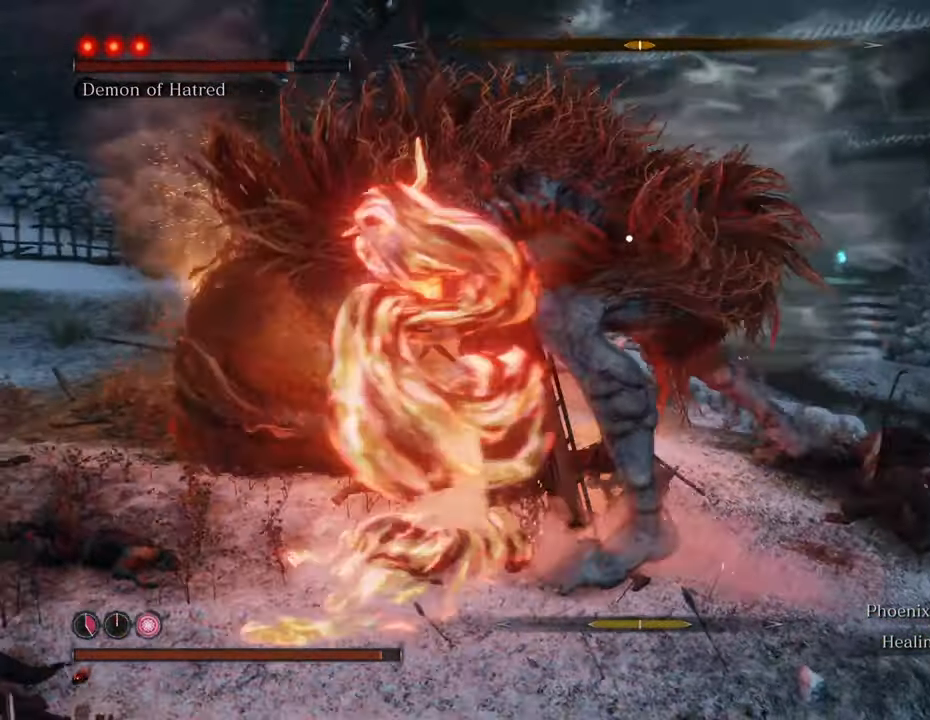
{"keys": [], "mouse": ["left"], "events": [[50, "mouse_left", "down"], [133, "mouse_left", "up"], [217, "mouse_left", "down"], [267, "mouse_left", "up"], [317, "mouse_left", "down"], [417, "mouse_left", "up"], [467, "mouse_left", "down"]]}
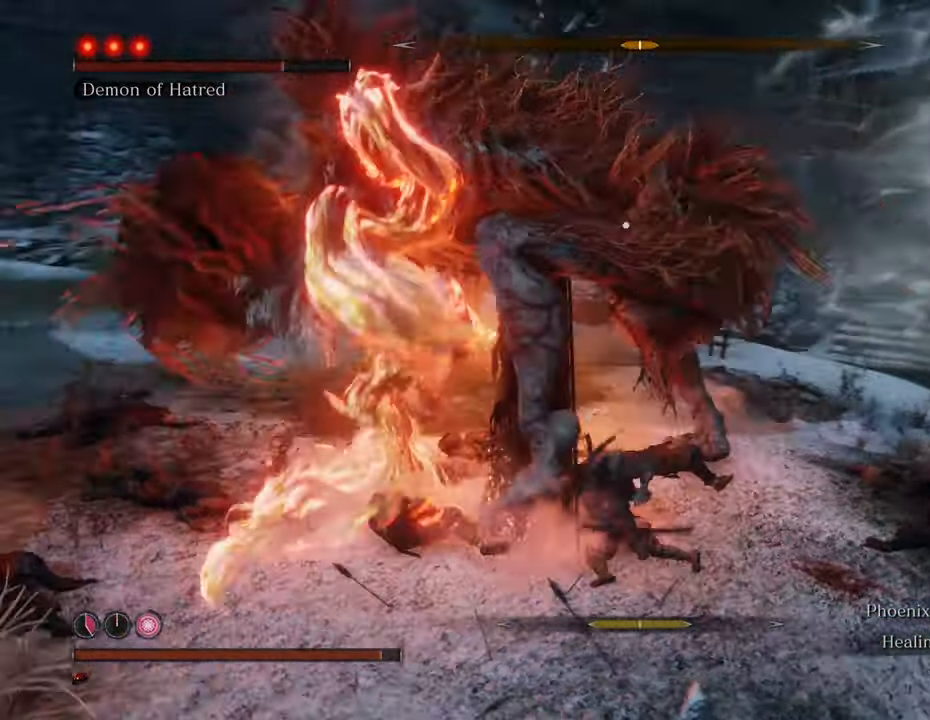
{"keys": [], "mouse": ["left"], "events": [[50, "mouse_left", "up"], [100, "mouse_left", "down"], [200, "mouse_left", "up"], [233, "mouse_left", "down"], [333, "mouse_left", "up"], [433, "mouse_left", "down"]]}
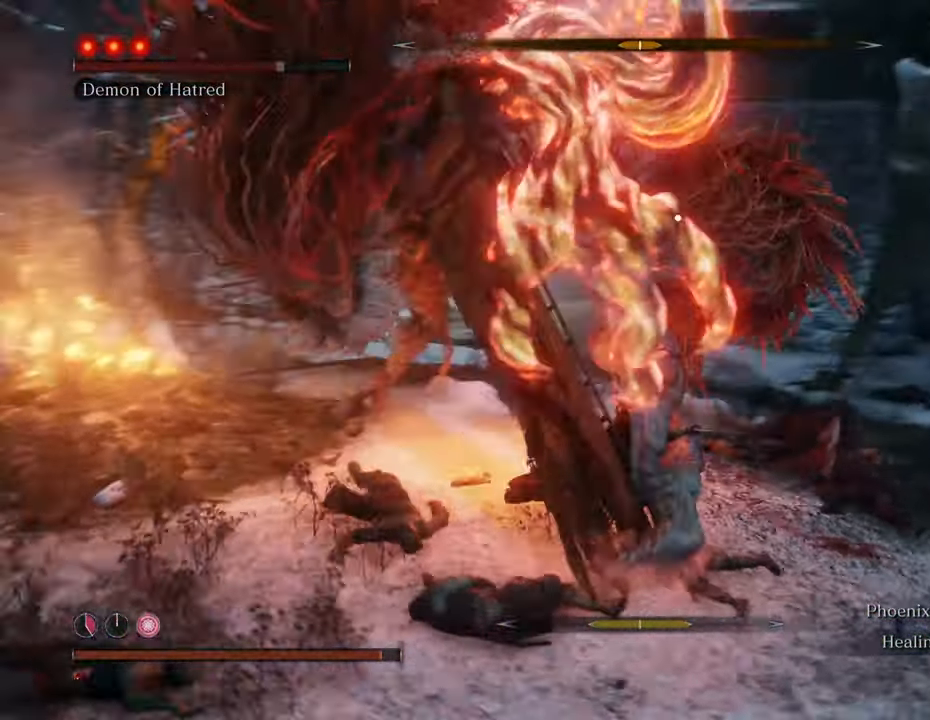
{"keys": ["d", "w"], "mouse": [], "events": [[17, "mouse_left", "up"], [200, "w", "down"], [400, "d", "down"]]}
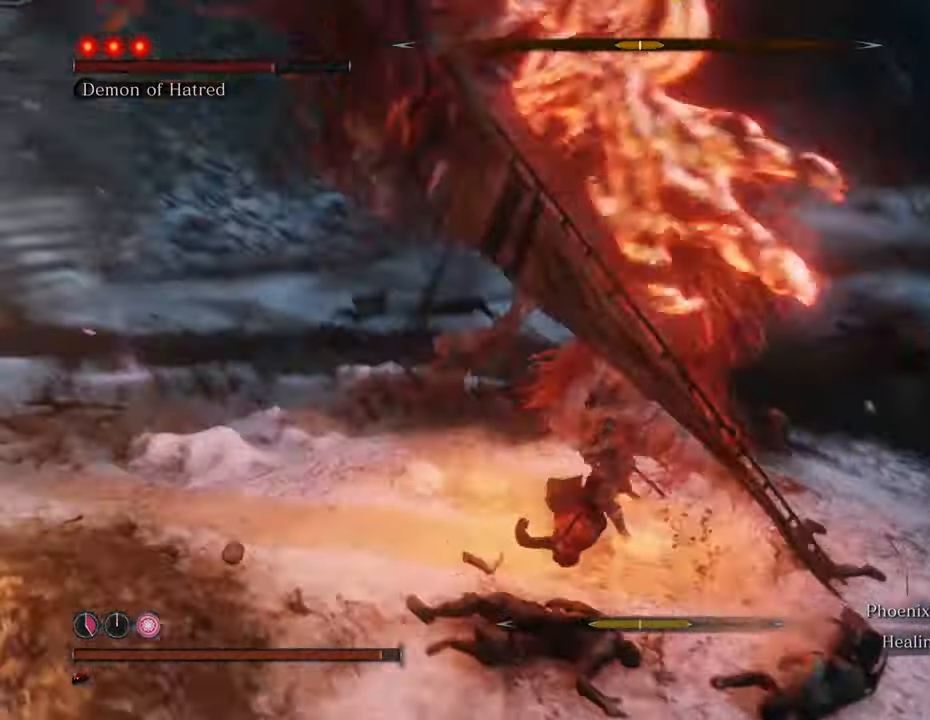
{"keys": ["d", "shift", "w"], "mouse": [], "events": [[417, "shift", "down"]]}
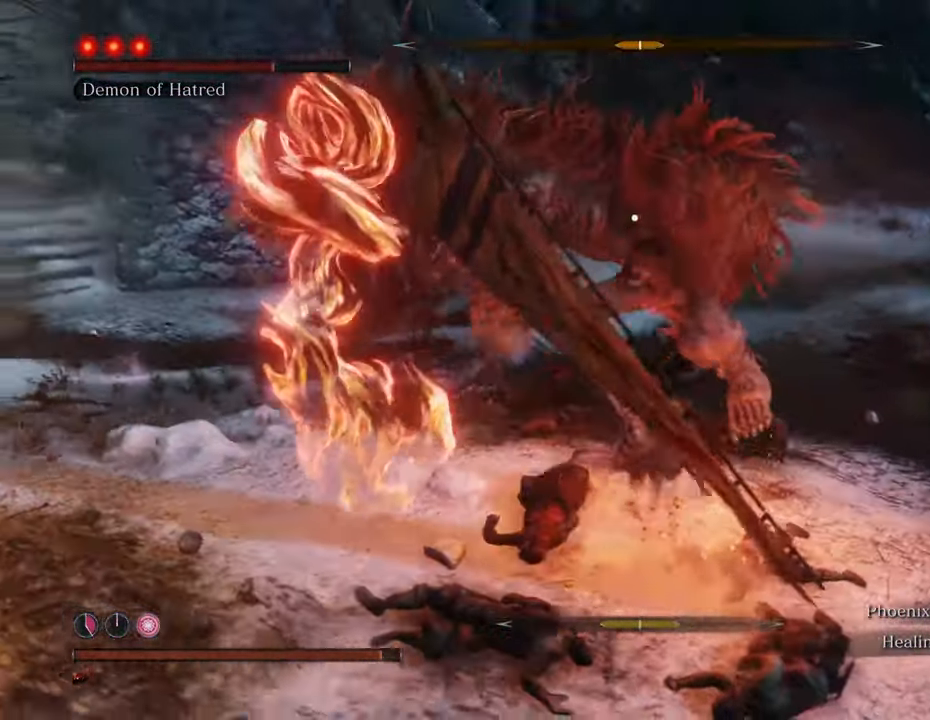
{"keys": ["d", "shift", "w"], "mouse": [], "events": []}
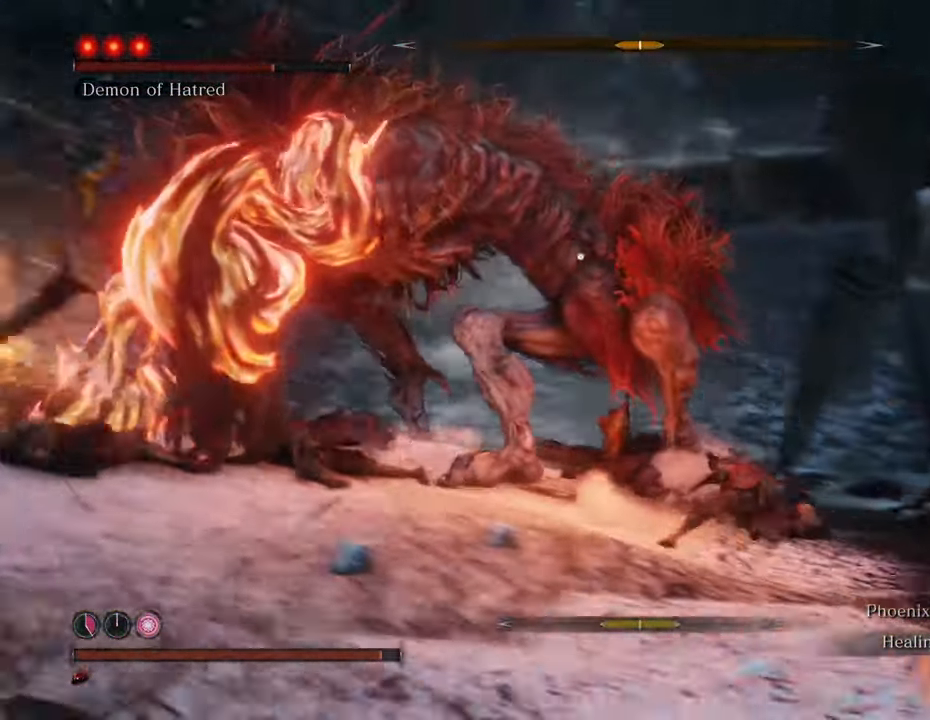
{"keys": ["w"], "mouse": ["left"], "events": [[167, "d", "up"], [350, "mouse_left", "down"], [350, "shift", "up"], [400, "mouse_left", "up"], [500, "mouse_left", "down"]]}
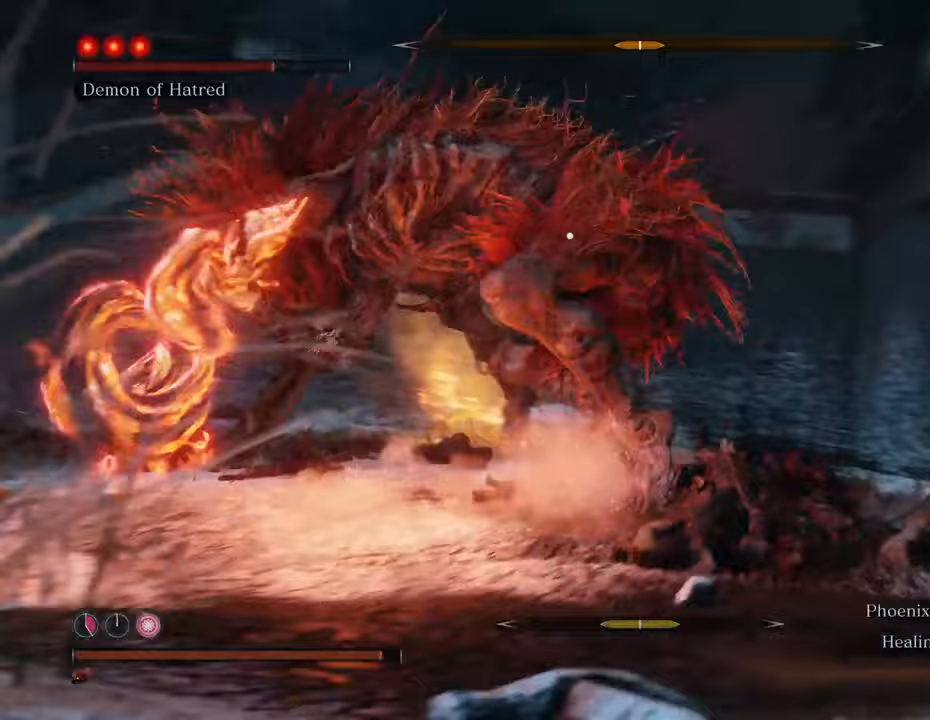
{"keys": ["w"], "mouse": [], "events": [[83, "mouse_left", "up"], [133, "mouse_left", "down"], [233, "mouse_left", "up"], [267, "mouse_left", "down"], [367, "mouse_left", "up"], [417, "mouse_left", "down"], [500, "mouse_left", "up"]]}
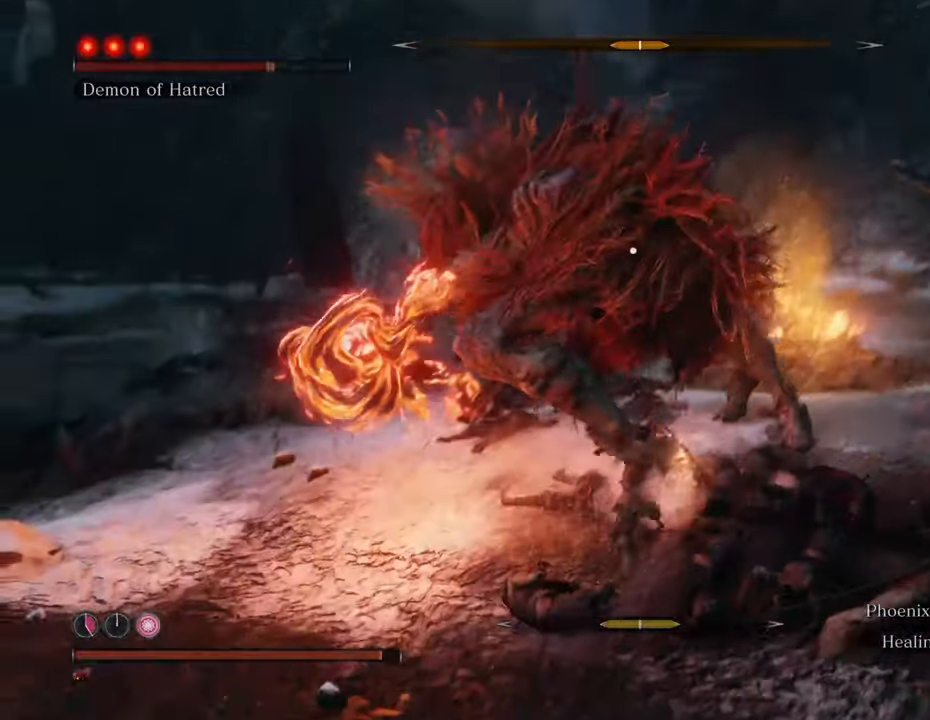
{"keys": ["w"], "mouse": [], "events": [[50, "mouse_left", "down"], [150, "mouse_left", "up"], [183, "mouse_left", "down"], [283, "mouse_left", "up"], [383, "mouse_left", "down"], [417, "mouse_left", "up"]]}
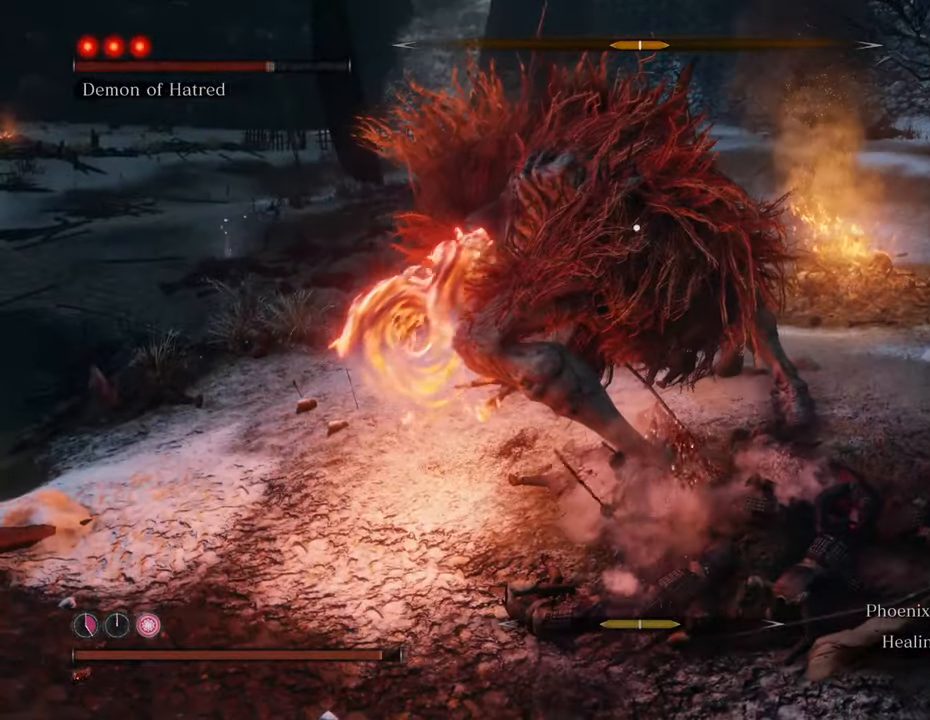
{"keys": ["w"], "mouse": ["left"], "events": [[17, "mouse_left", "down"], [67, "mouse_left", "up"], [167, "mouse_left", "down"], [200, "mouse_left", "up"], [300, "mouse_left", "down"], [400, "mouse_left", "up"], [450, "mouse_left", "down"]]}
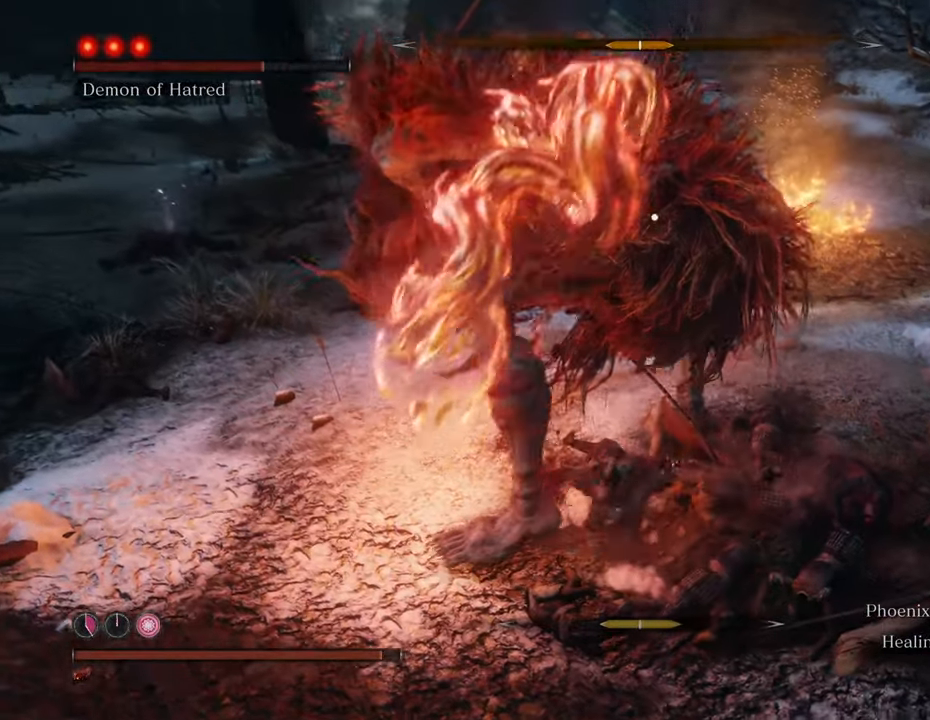
{"keys": ["w"], "mouse": ["left"], "events": [[83, "mouse_left", "up"], [133, "mouse_left", "down"], [233, "mouse_left", "up"], [317, "mouse_left", "down"], [417, "mouse_left", "up"], [467, "mouse_left", "down"]]}
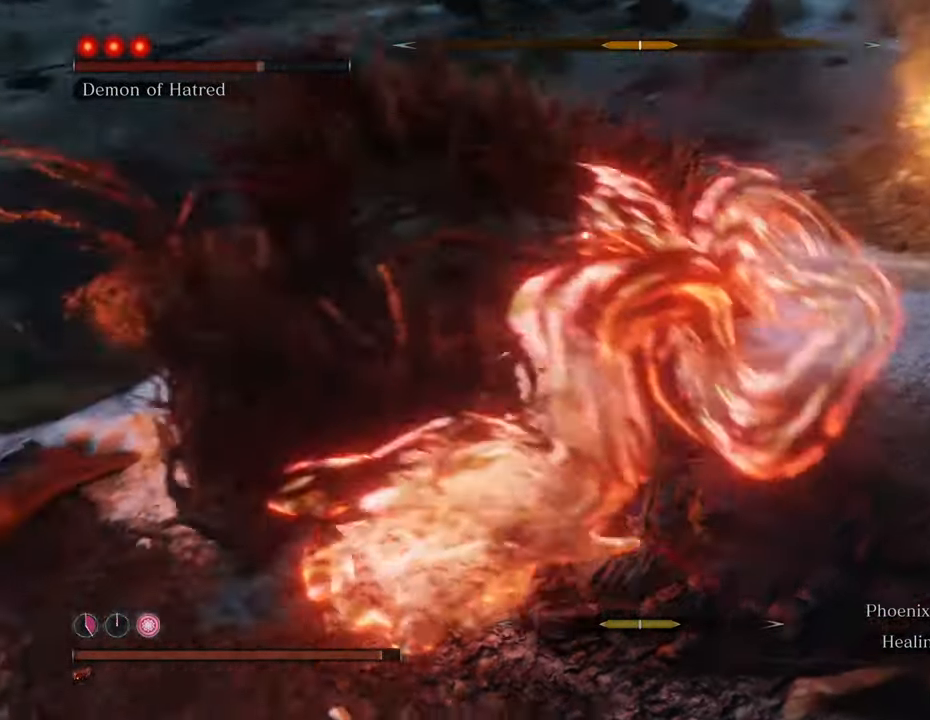
{"keys": ["d", "w"], "mouse": [], "events": [[50, "mouse_left", "up"], [467, "d", "down"]]}